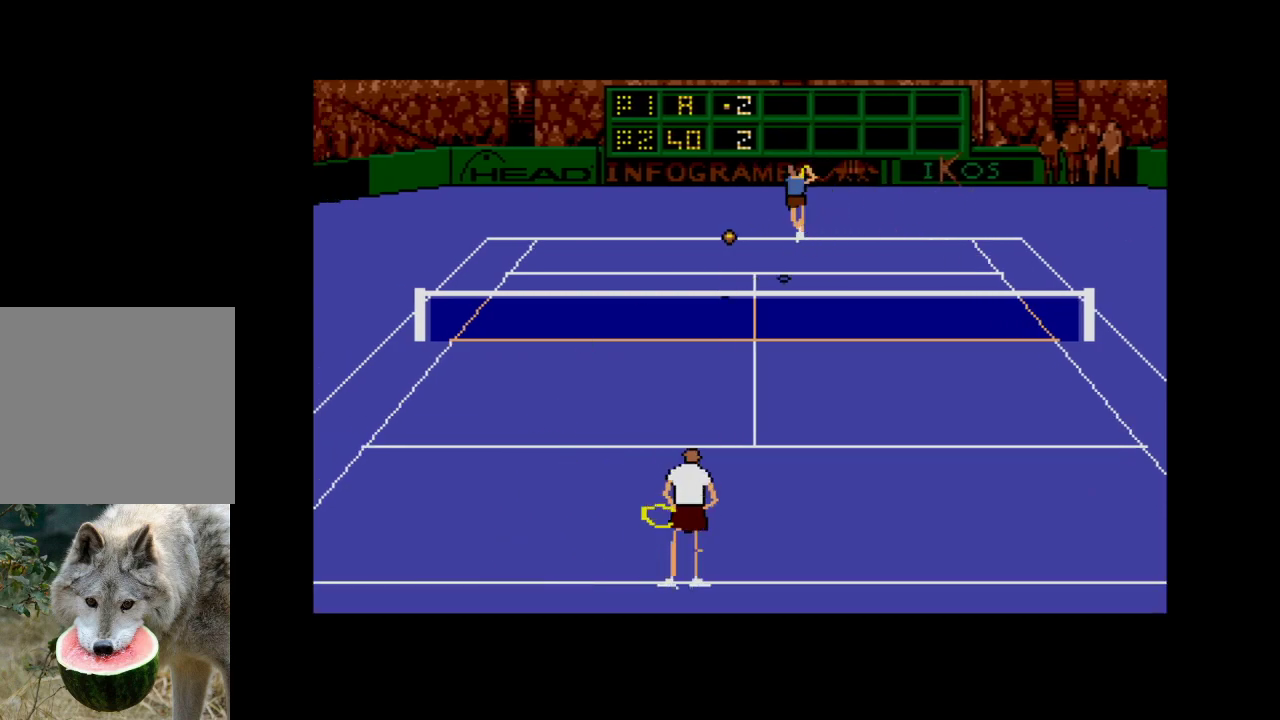
Gameplay with a controller (Xbox layout); each line is a JSON object with the inputs held at the frame after it. "events" lists button and stick changes between this image and that frame as [ms after this image, input, new state], when the widget could be followed in between. Not read: left_stick.
{"buttons": ["A", "DPAD_LEFT"], "right_stick": "center", "events": [[83, "DPAD_RIGHT", "up"], [117, "DPAD_LEFT", "down"], [500, "A", "down"]]}
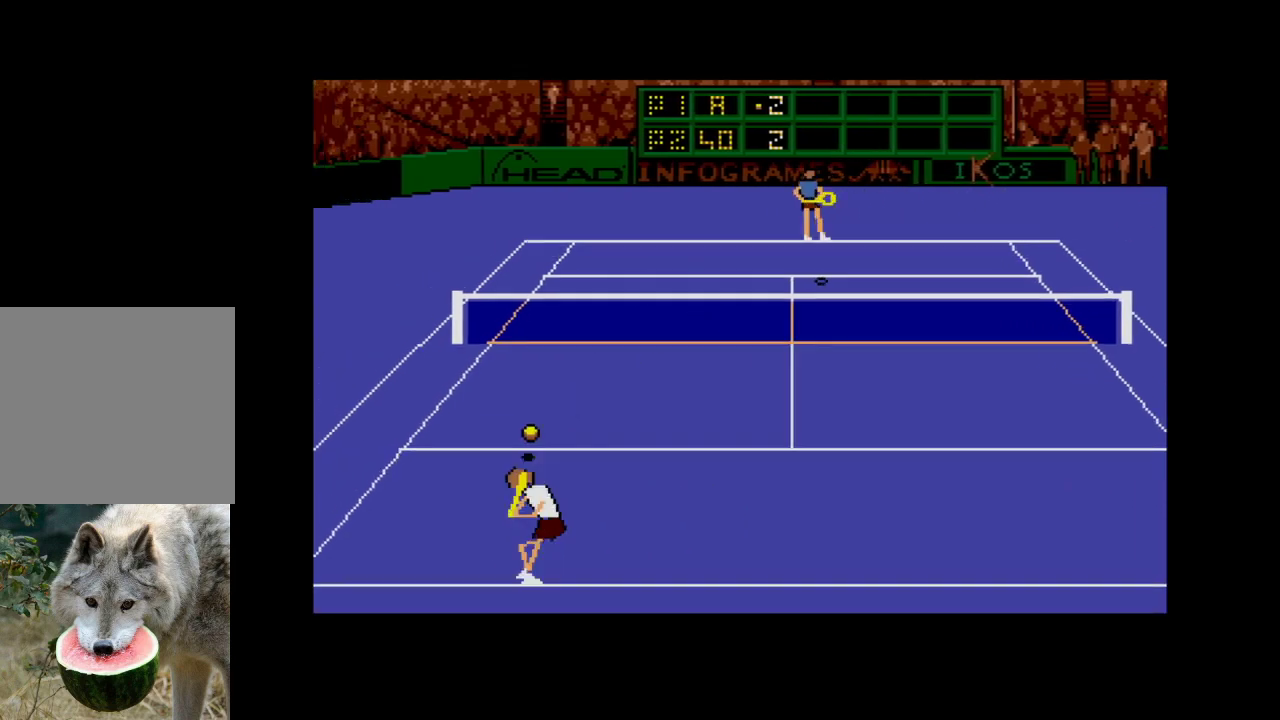
{"buttons": ["A", "DPAD_UP", "DPAD_RIGHT"], "right_stick": "center", "events": [[17, "DPAD_LEFT", "up"], [50, "DPAD_RIGHT", "down"], [433, "DPAD_UP", "down"]]}
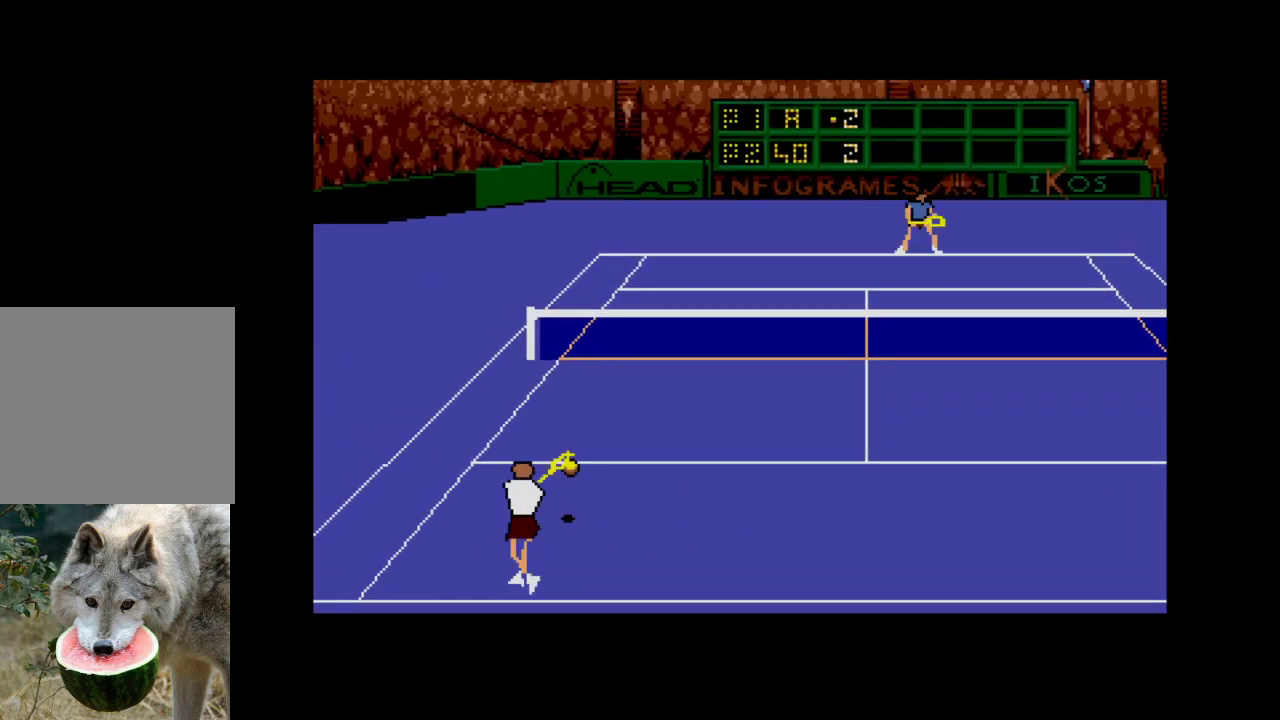
{"buttons": [], "right_stick": "center", "events": [[100, "DPAD_UP", "up"], [117, "A", "up"], [150, "DPAD_RIGHT", "up"]]}
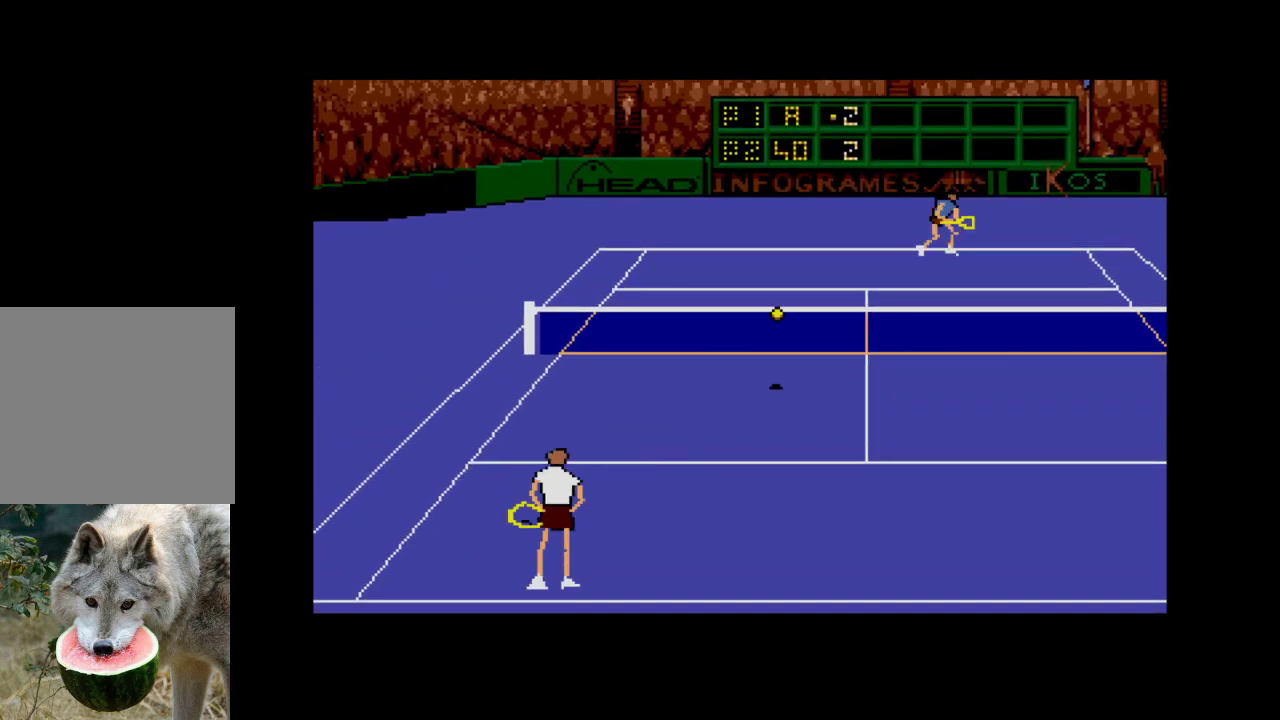
{"buttons": ["DPAD_RIGHT"], "right_stick": "center", "events": [[300, "DPAD_RIGHT", "down"]]}
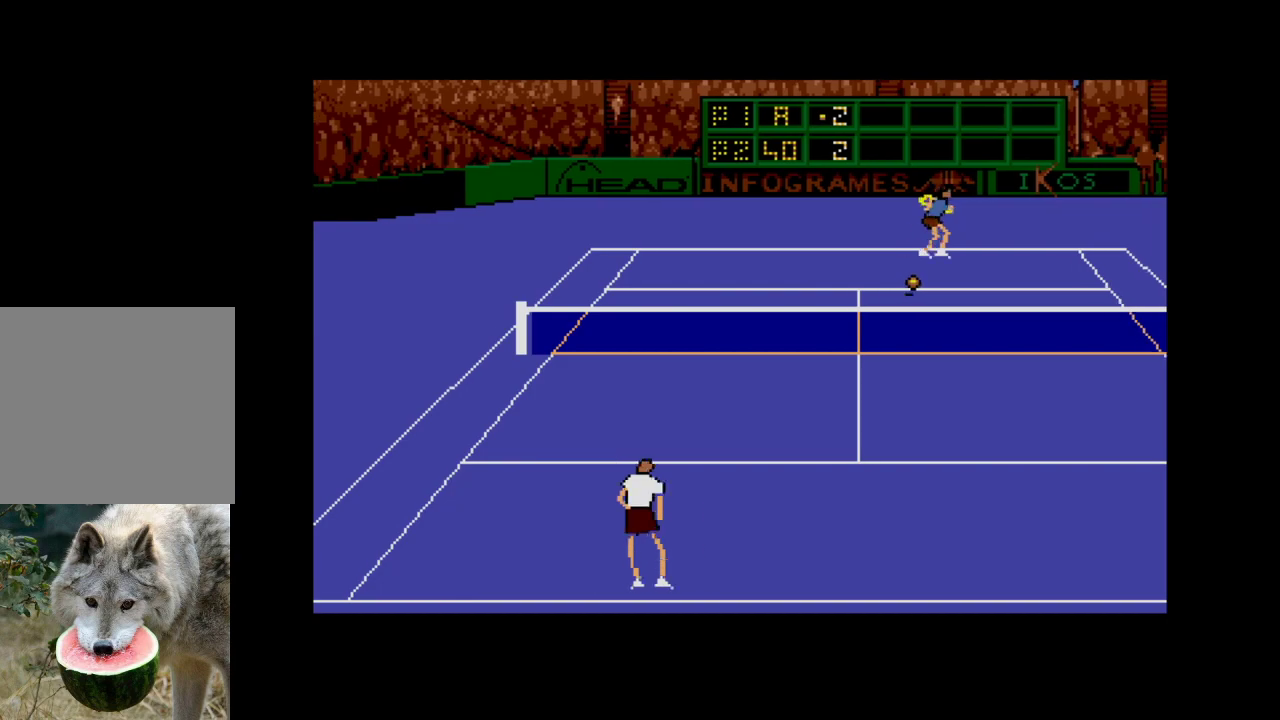
{"buttons": [], "right_stick": "center", "events": [[133, "DPAD_RIGHT", "up"]]}
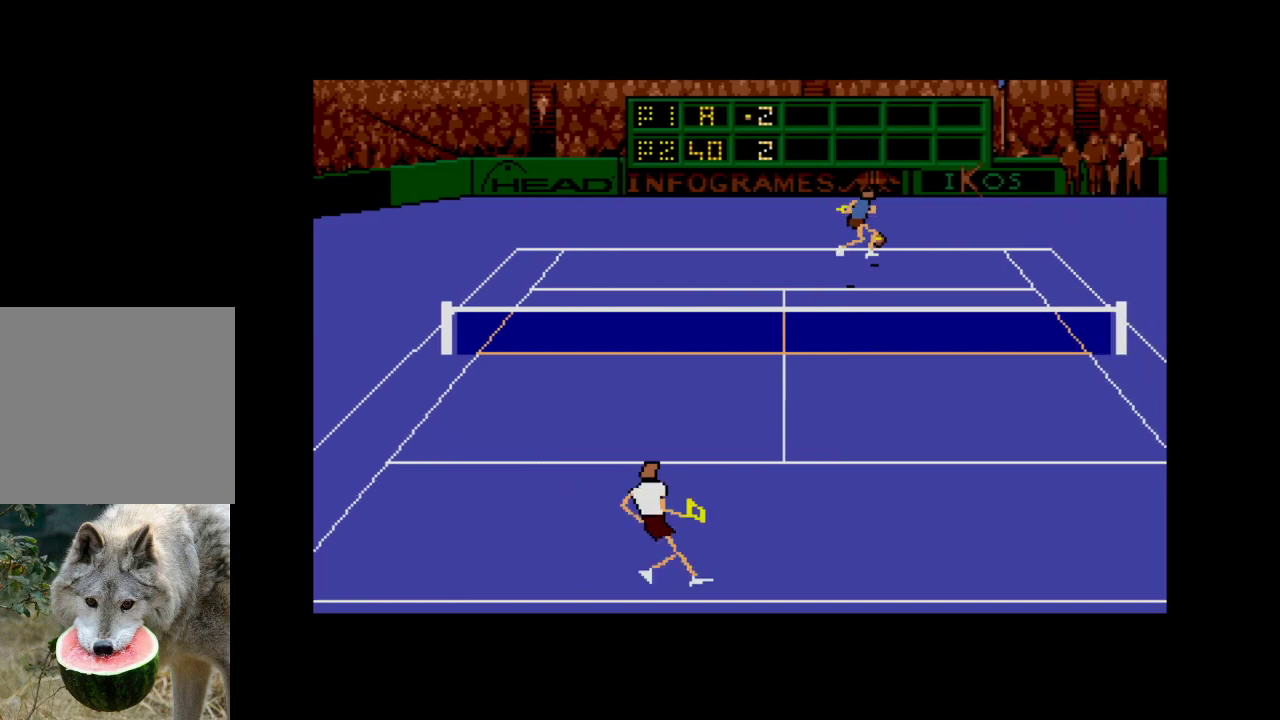
{"buttons": ["DPAD_LEFT"], "right_stick": "center", "events": [[133, "DPAD_DOWN", "down"], [133, "DPAD_RIGHT", "down"], [433, "DPAD_RIGHT", "up"], [467, "DPAD_LEFT", "down"], [483, "DPAD_DOWN", "up"]]}
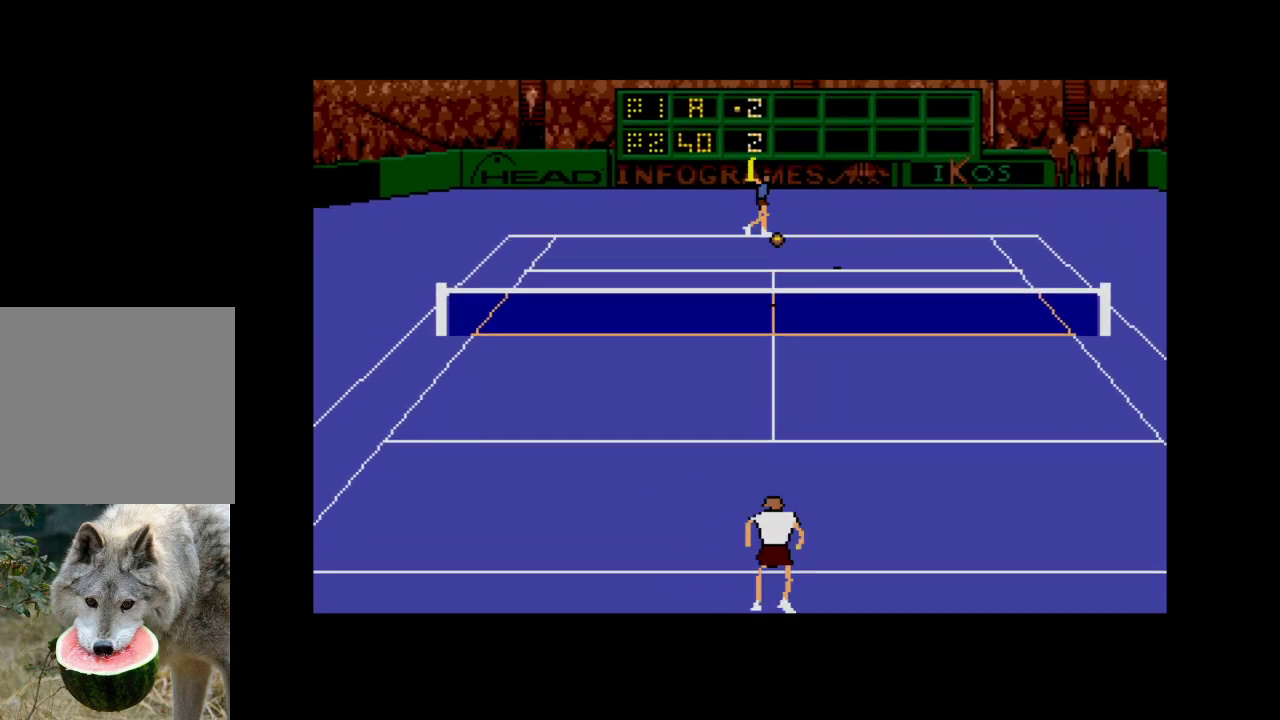
{"buttons": ["A", "DPAD_UP", "DPAD_RIGHT"], "right_stick": "center", "events": [[383, "A", "down"], [417, "DPAD_LEFT", "up"], [433, "DPAD_RIGHT", "down"], [433, "DPAD_UP", "down"]]}
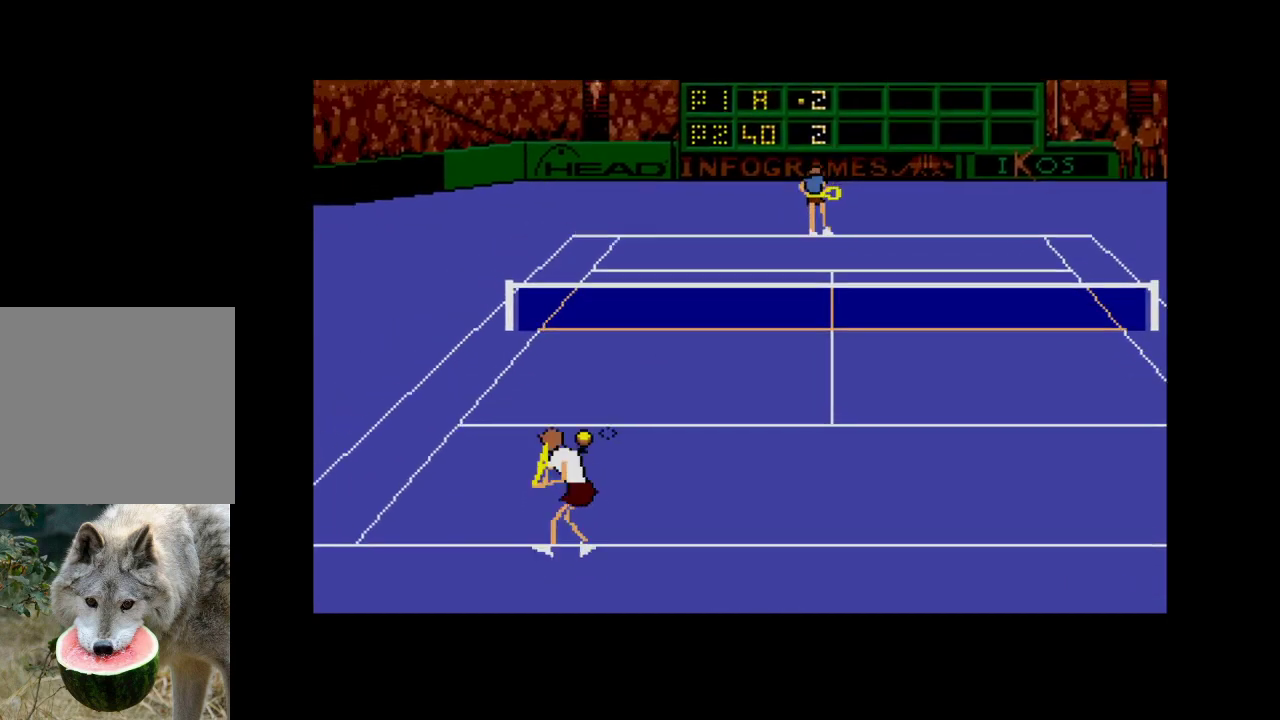
{"buttons": ["A", "DPAD_UP", "DPAD_RIGHT"], "right_stick": "center", "events": []}
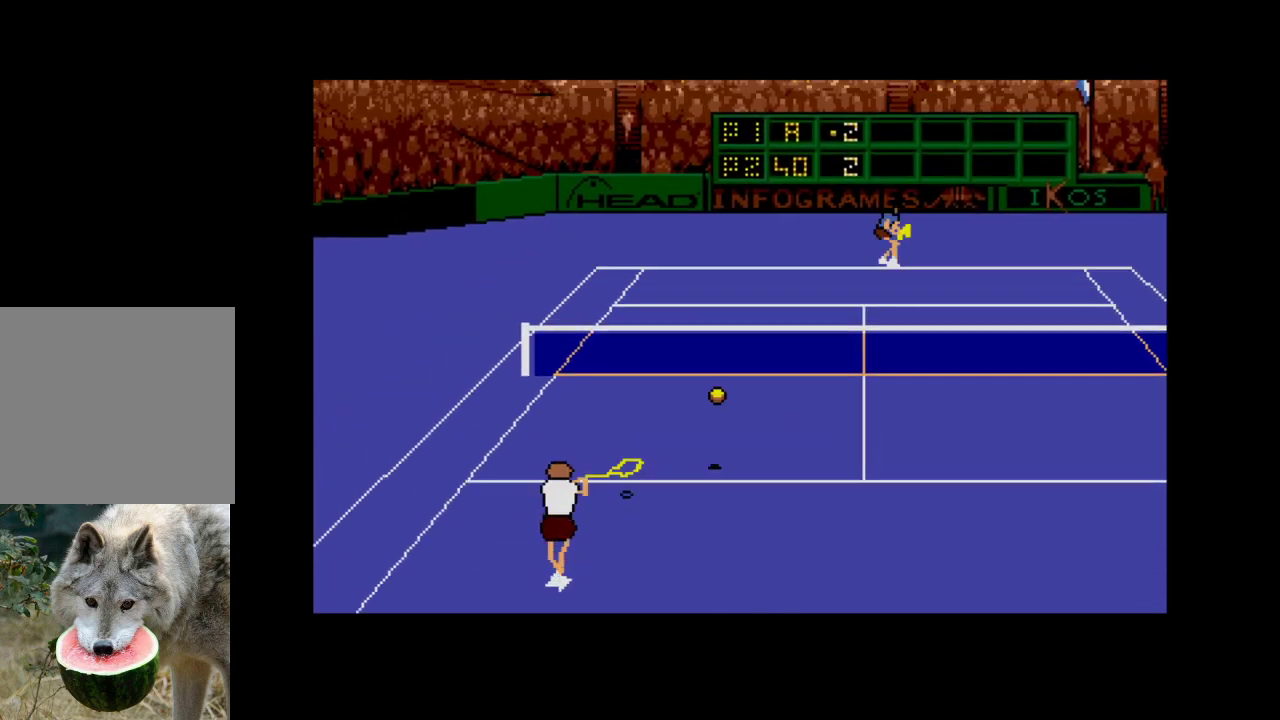
{"buttons": [], "right_stick": "center", "events": [[50, "A", "up"], [67, "DPAD_UP", "up"], [183, "DPAD_RIGHT", "up"]]}
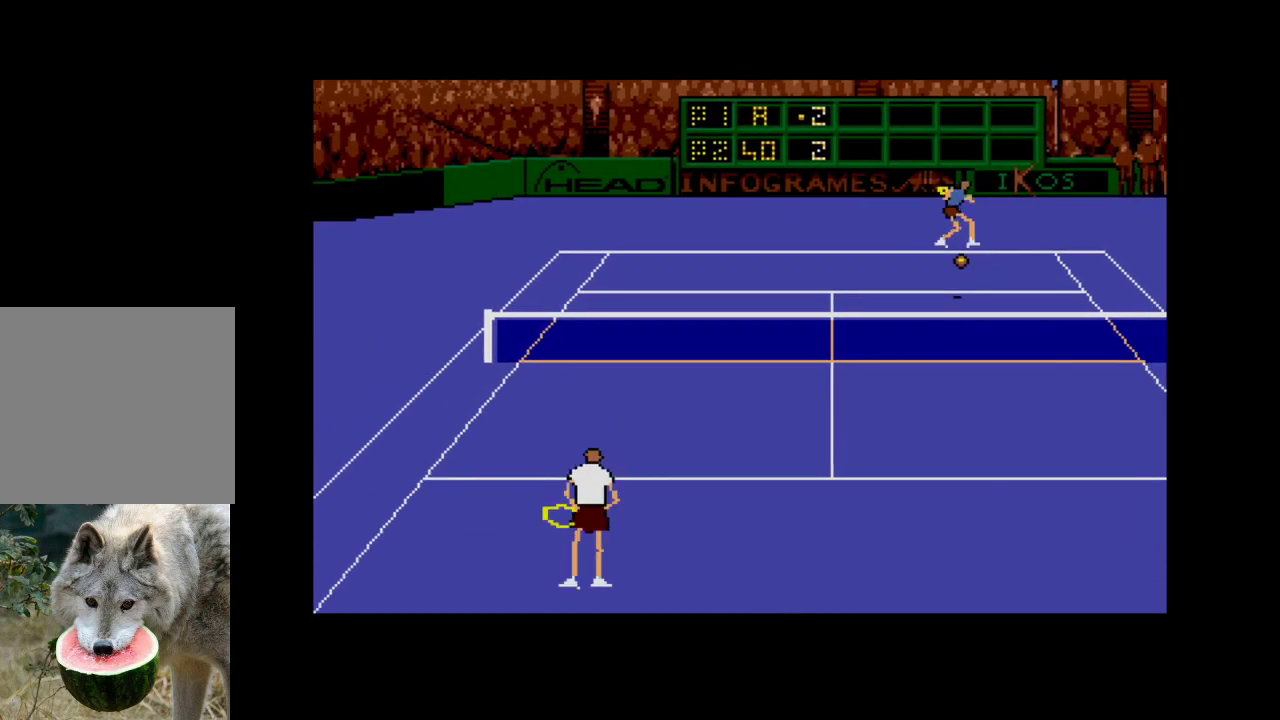
{"buttons": ["DPAD_DOWN"], "right_stick": "center", "events": [[350, "DPAD_DOWN", "down"]]}
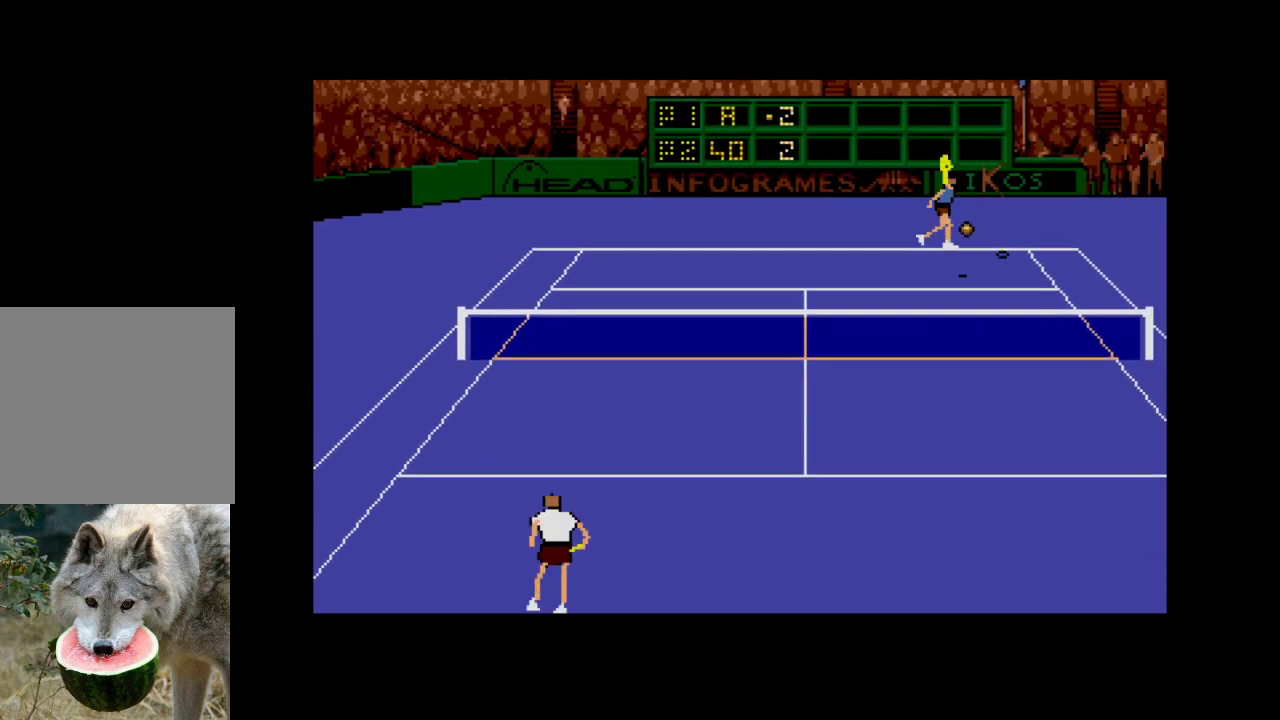
{"buttons": ["DPAD_UP", "DPAD_LEFT"], "right_stick": "center", "events": [[83, "DPAD_LEFT", "down"], [333, "DPAD_DOWN", "up"], [400, "DPAD_UP", "down"]]}
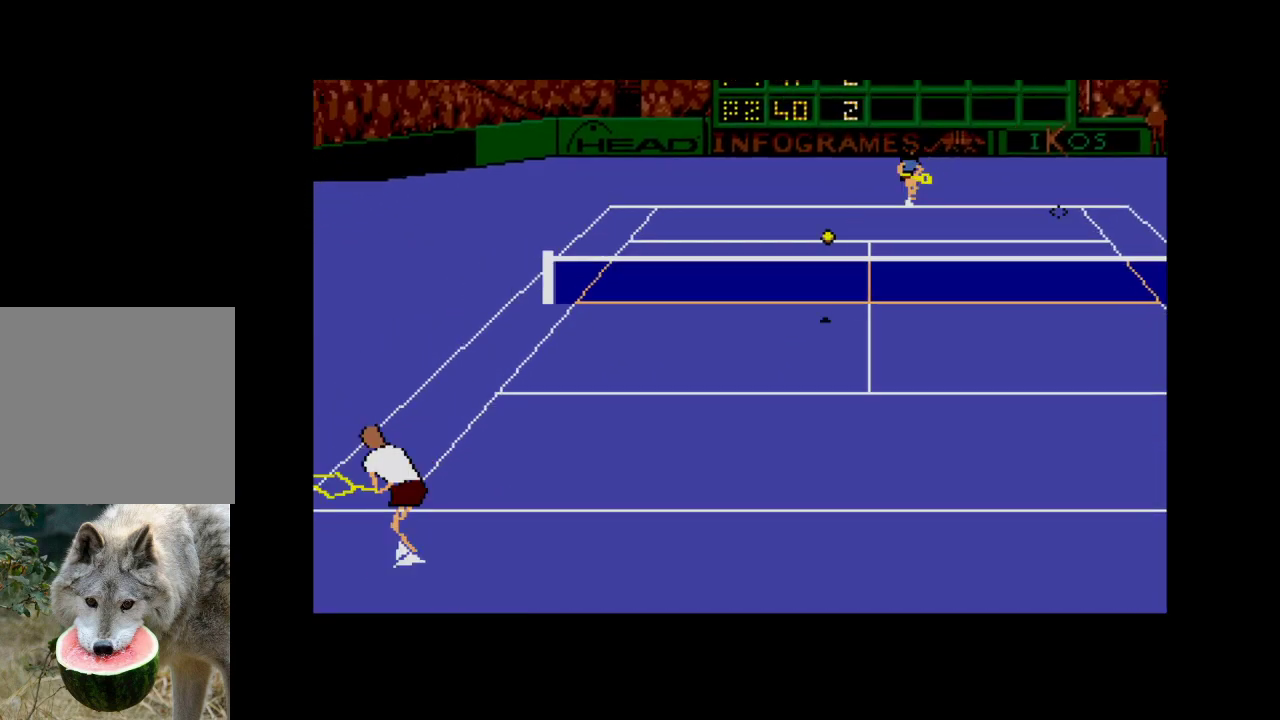
{"buttons": ["A", "DPAD_UP", "DPAD_RIGHT"], "right_stick": "center", "events": [[17, "DPAD_UP", "up"], [83, "A", "down"], [83, "DPAD_LEFT", "up"], [117, "DPAD_RIGHT", "down"], [233, "DPAD_UP", "down"]]}
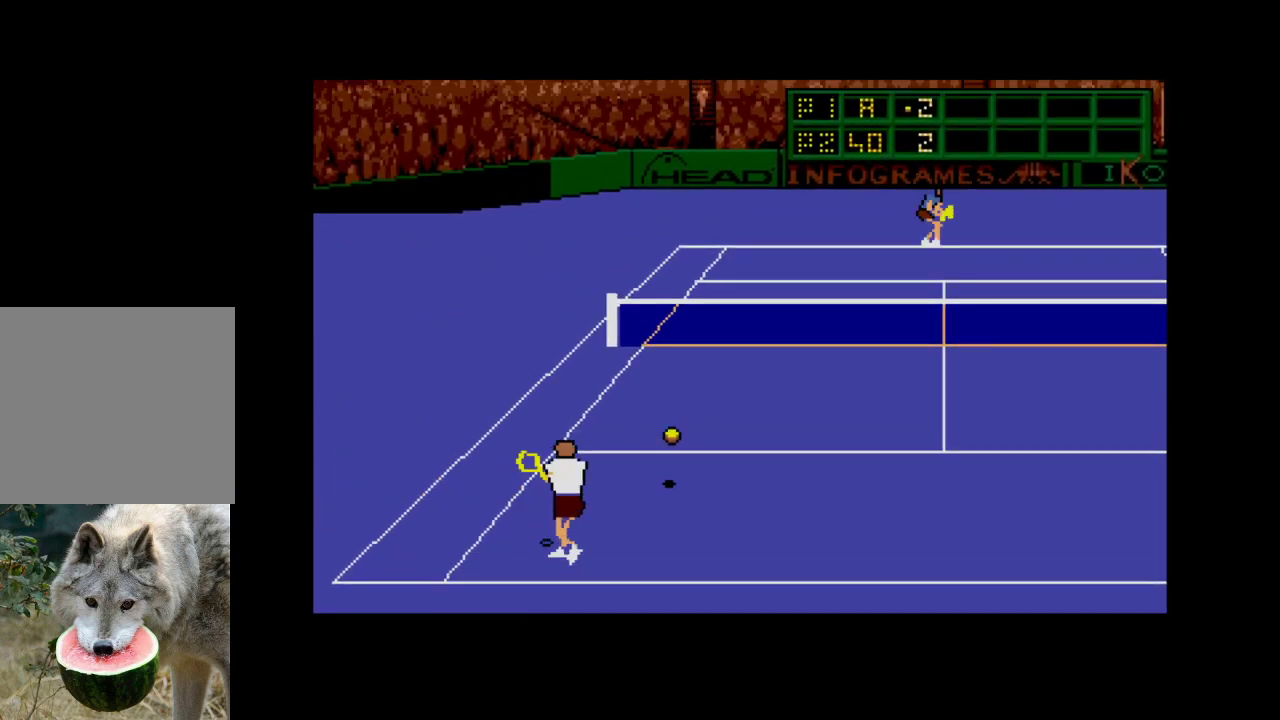
{"buttons": ["DPAD_DOWN"], "right_stick": "center", "events": [[183, "A", "up"], [183, "DPAD_UP", "up"], [217, "DPAD_RIGHT", "up"], [317, "DPAD_DOWN", "down"]]}
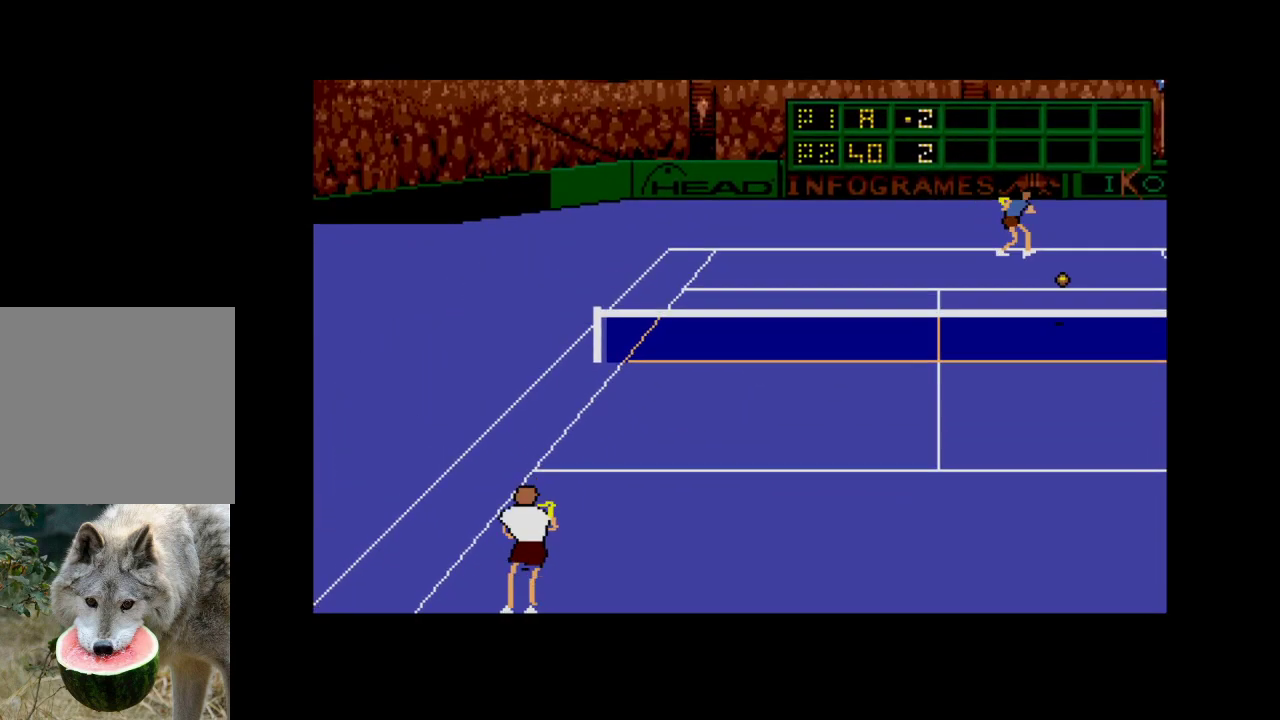
{"buttons": ["DPAD_DOWN", "DPAD_RIGHT"], "right_stick": "center", "events": [[33, "DPAD_RIGHT", "down"]]}
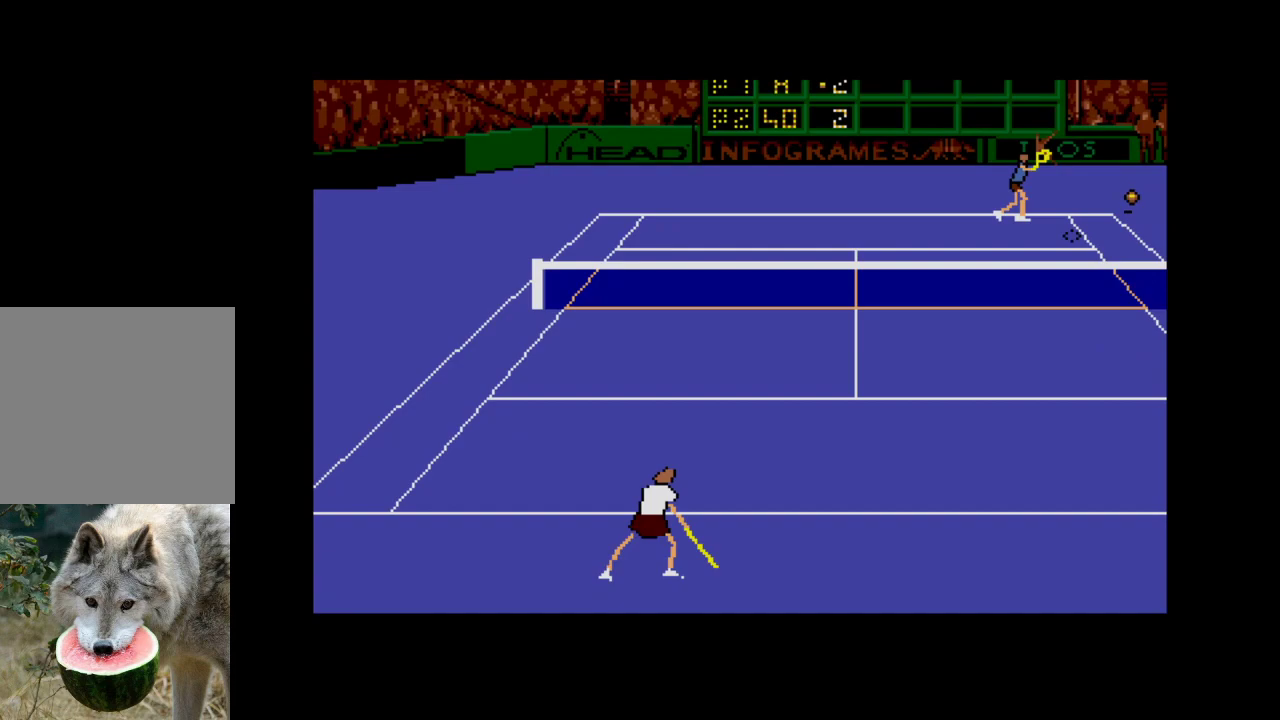
{"buttons": [], "right_stick": "center", "events": [[450, "DPAD_DOWN", "up"], [483, "DPAD_RIGHT", "up"]]}
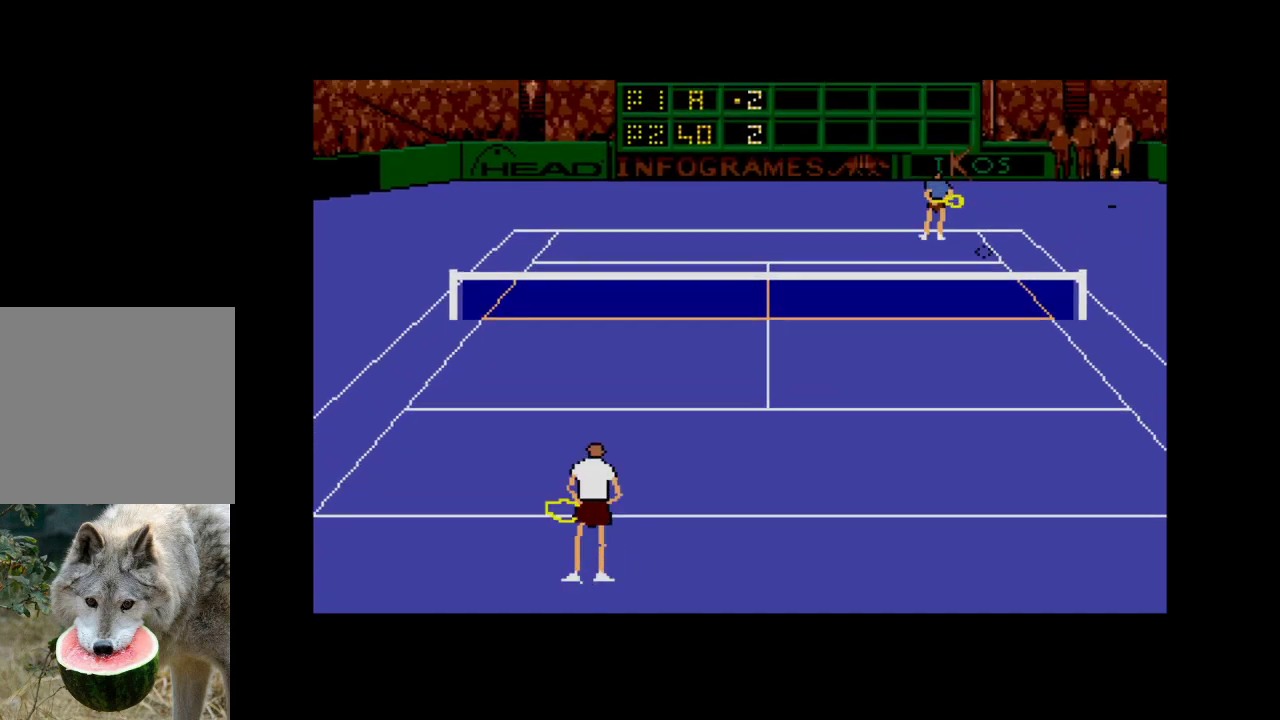
{"buttons": [], "right_stick": "center", "events": []}
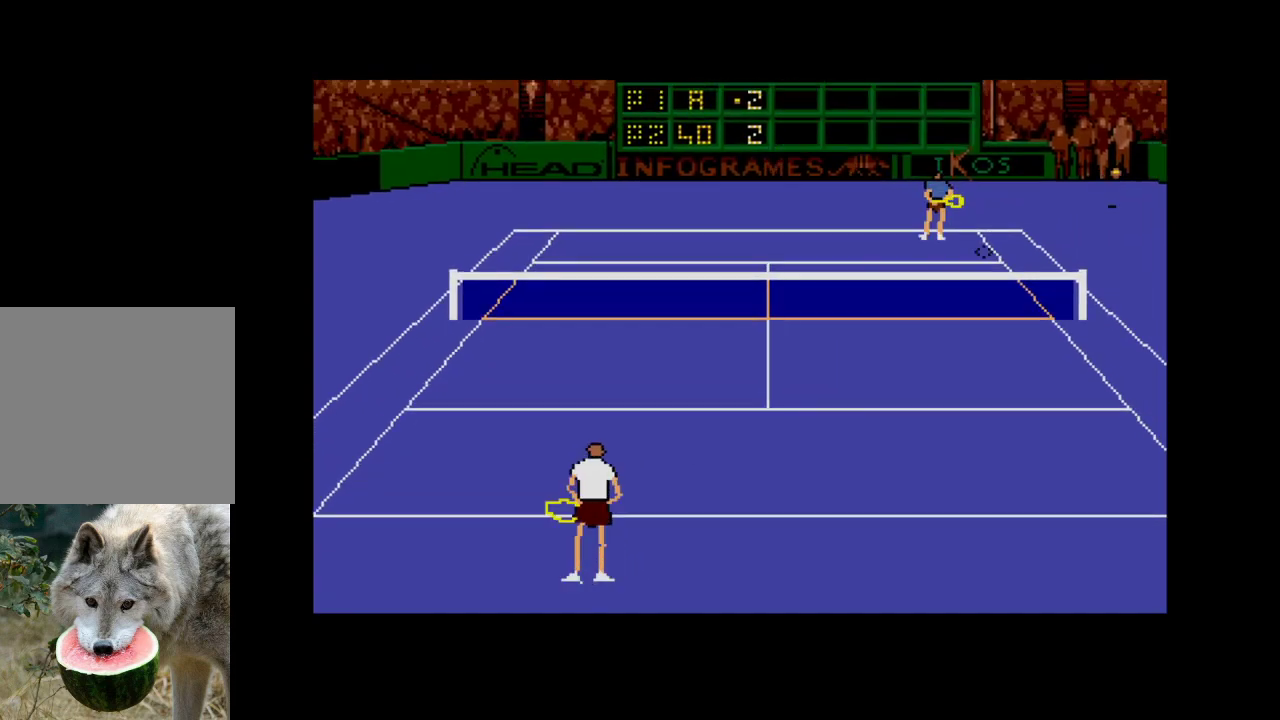
{"buttons": [], "right_stick": "center", "events": []}
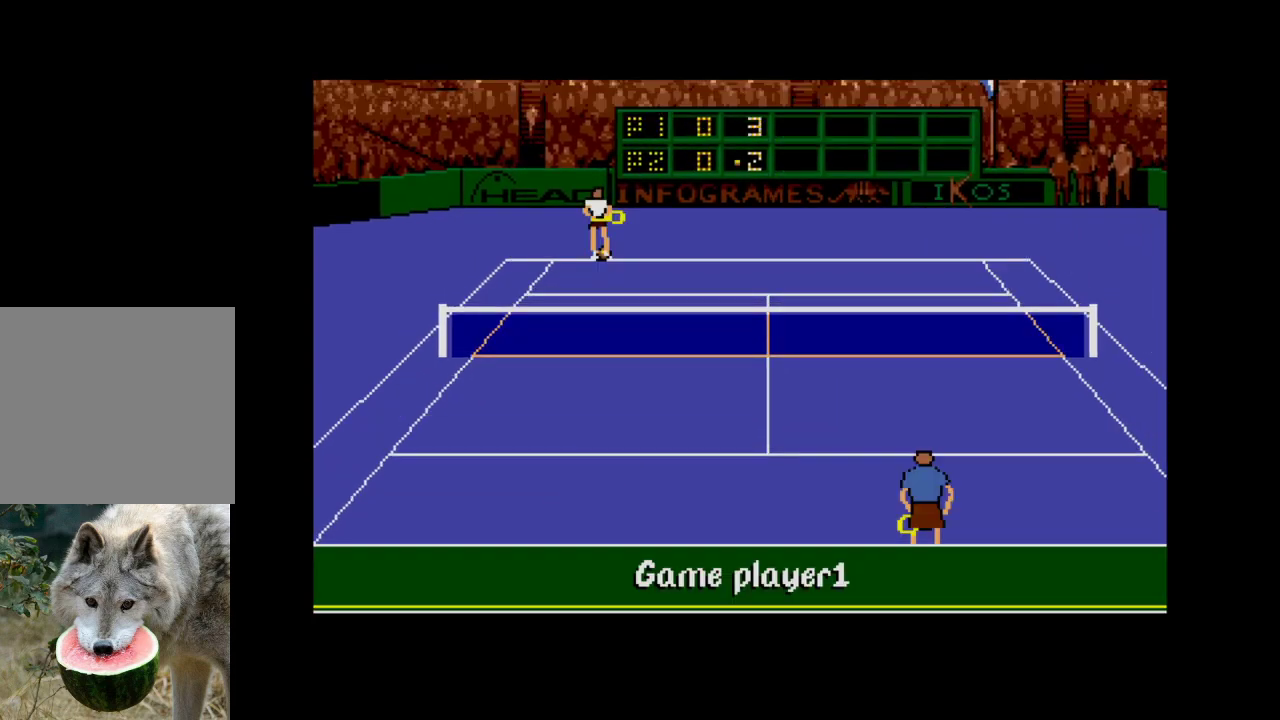
{"buttons": [], "right_stick": "center", "events": []}
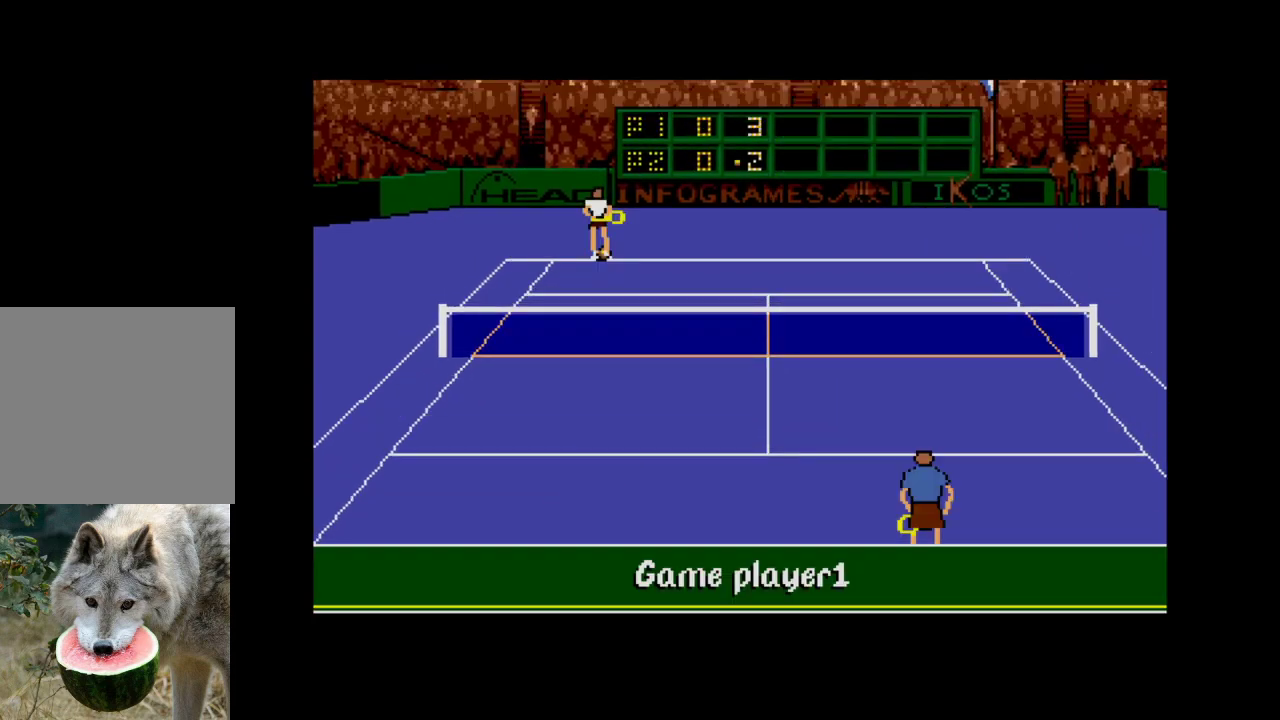
{"buttons": [], "right_stick": "center", "events": []}
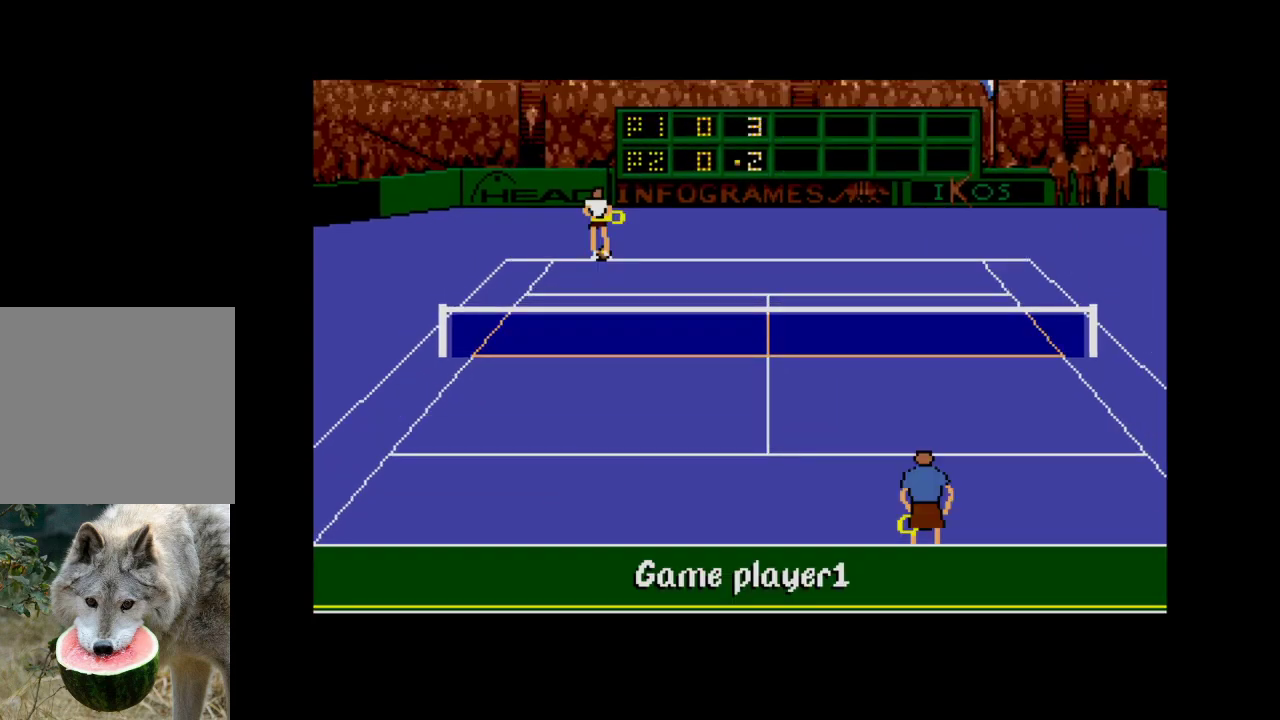
{"buttons": [], "right_stick": "center", "events": []}
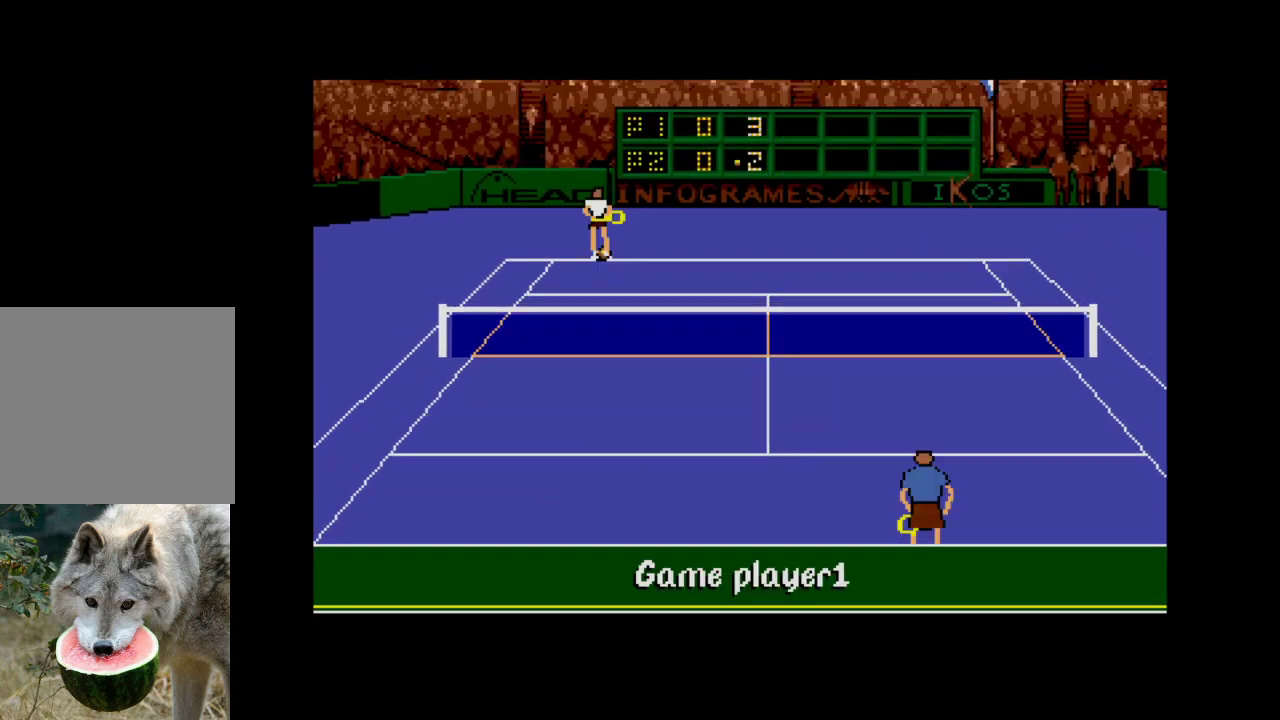
{"buttons": [], "right_stick": "center", "events": []}
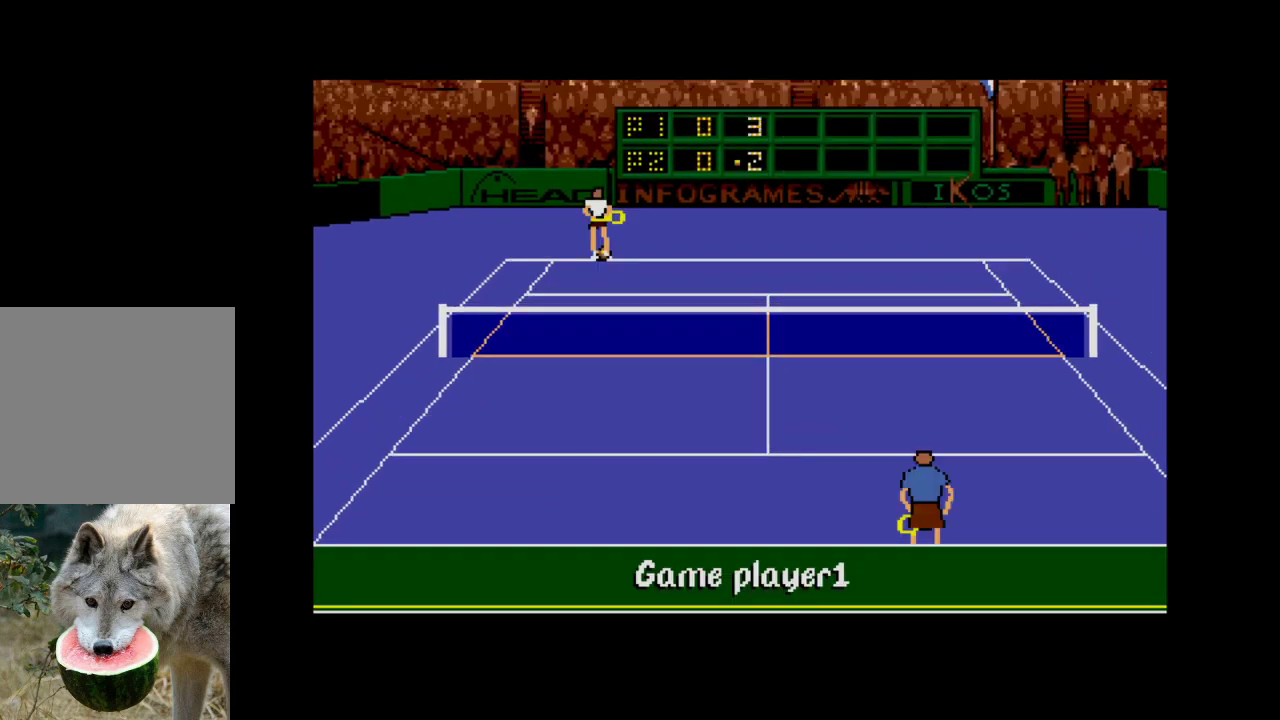
{"buttons": [], "right_stick": "center", "events": [[350, "A", "down"], [417, "A", "up"]]}
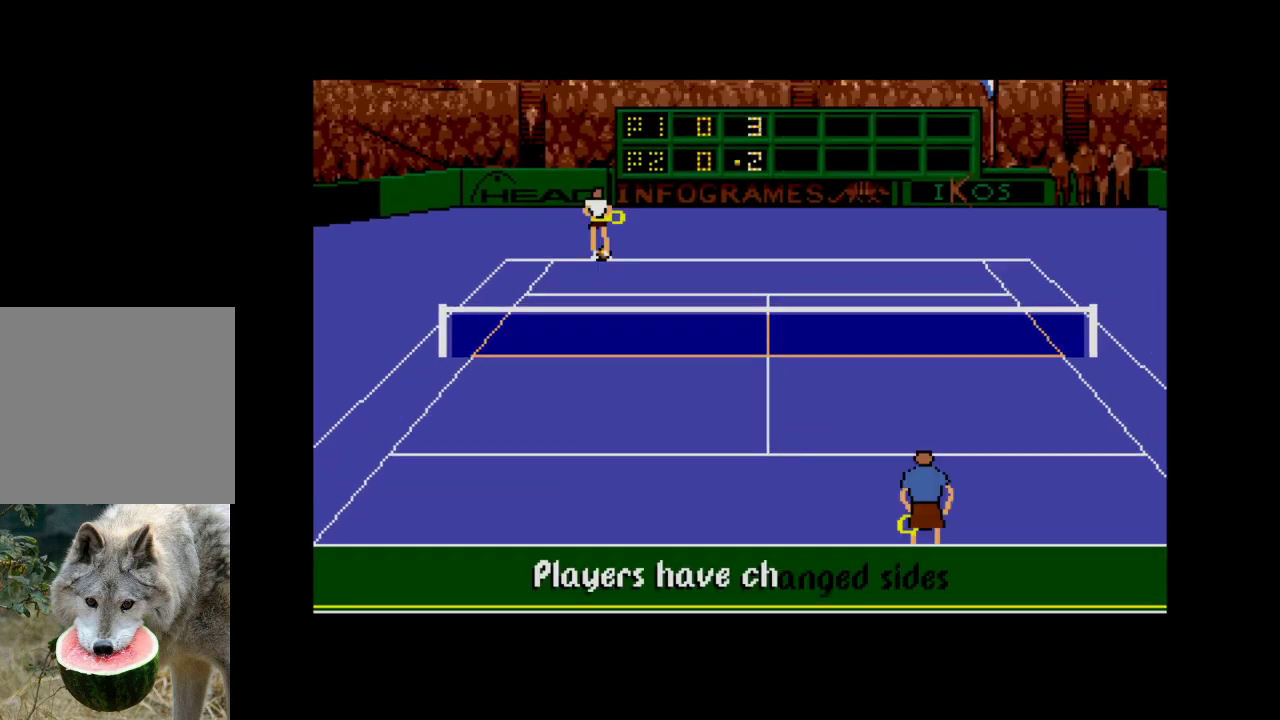
{"buttons": [], "right_stick": "center", "events": [[67, "A", "down"], [150, "A", "up"]]}
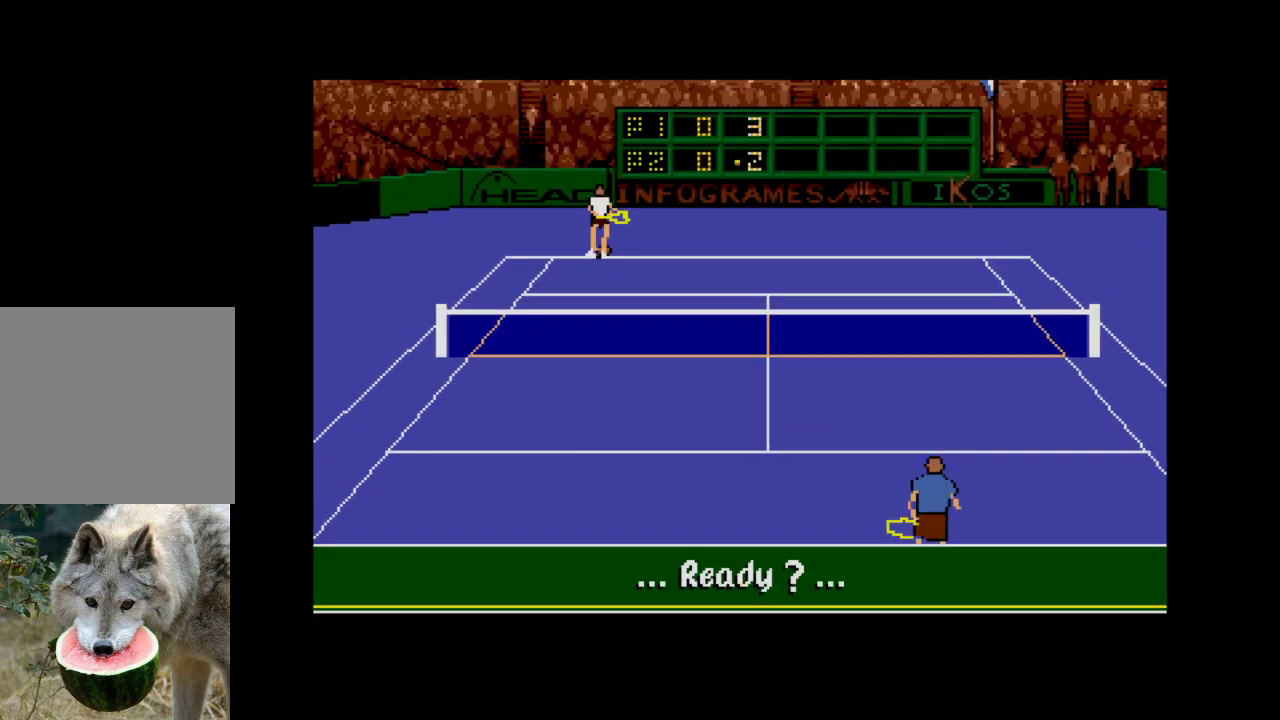
{"buttons": [], "right_stick": "center", "events": [[133, "A", "down"], [283, "A", "up"]]}
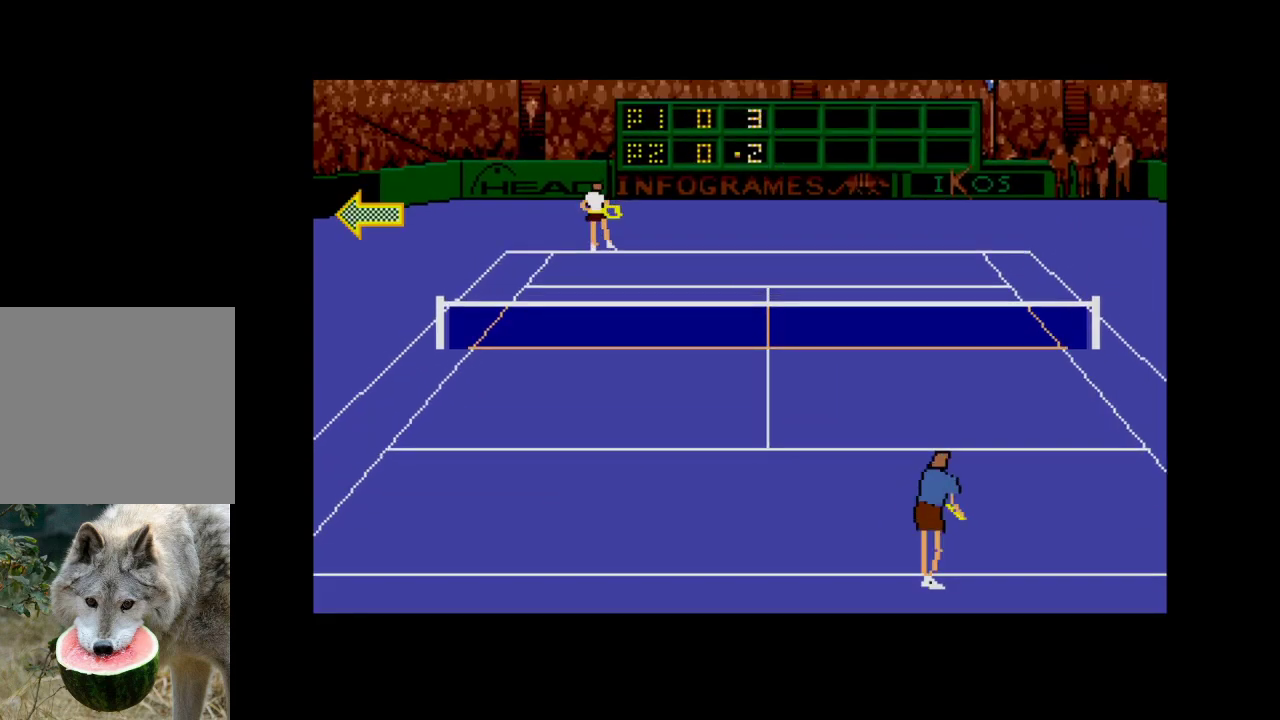
{"buttons": ["DPAD_LEFT"], "right_stick": "center", "events": [[467, "DPAD_LEFT", "down"]]}
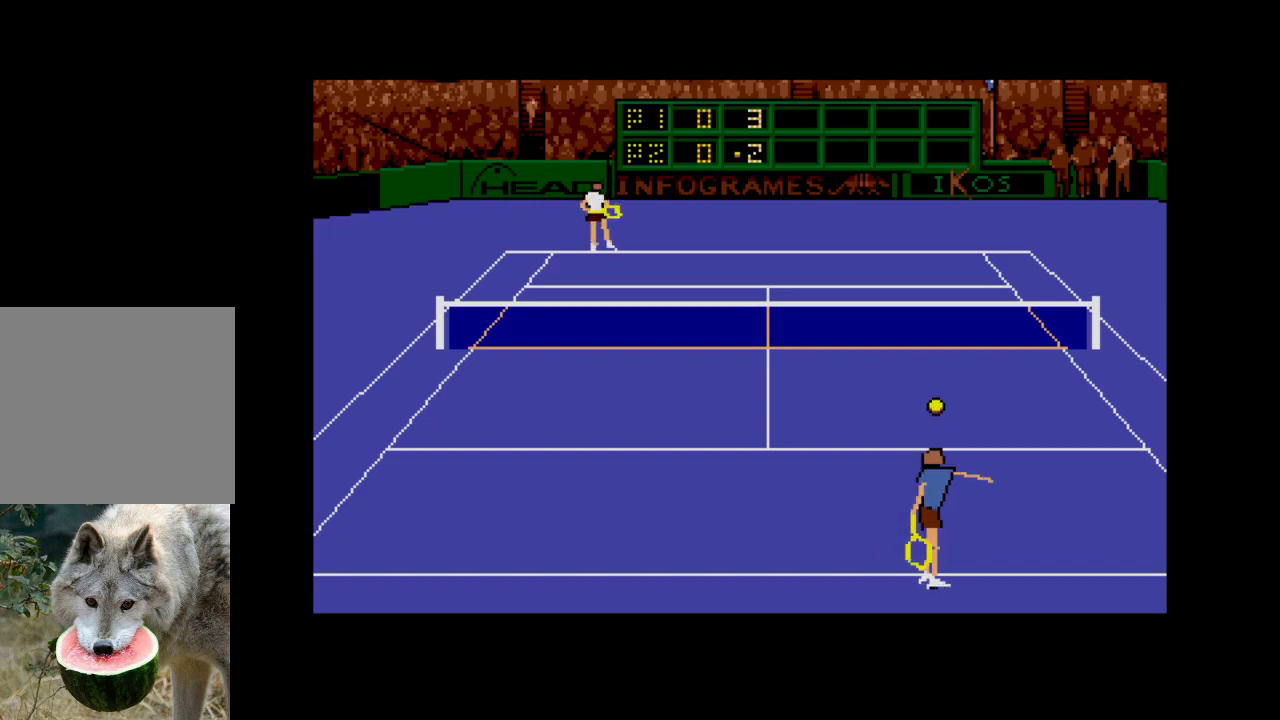
{"buttons": ["A", "DPAD_LEFT"], "right_stick": "center", "events": [[67, "DPAD_LEFT", "up"], [483, "A", "down"], [500, "DPAD_LEFT", "down"]]}
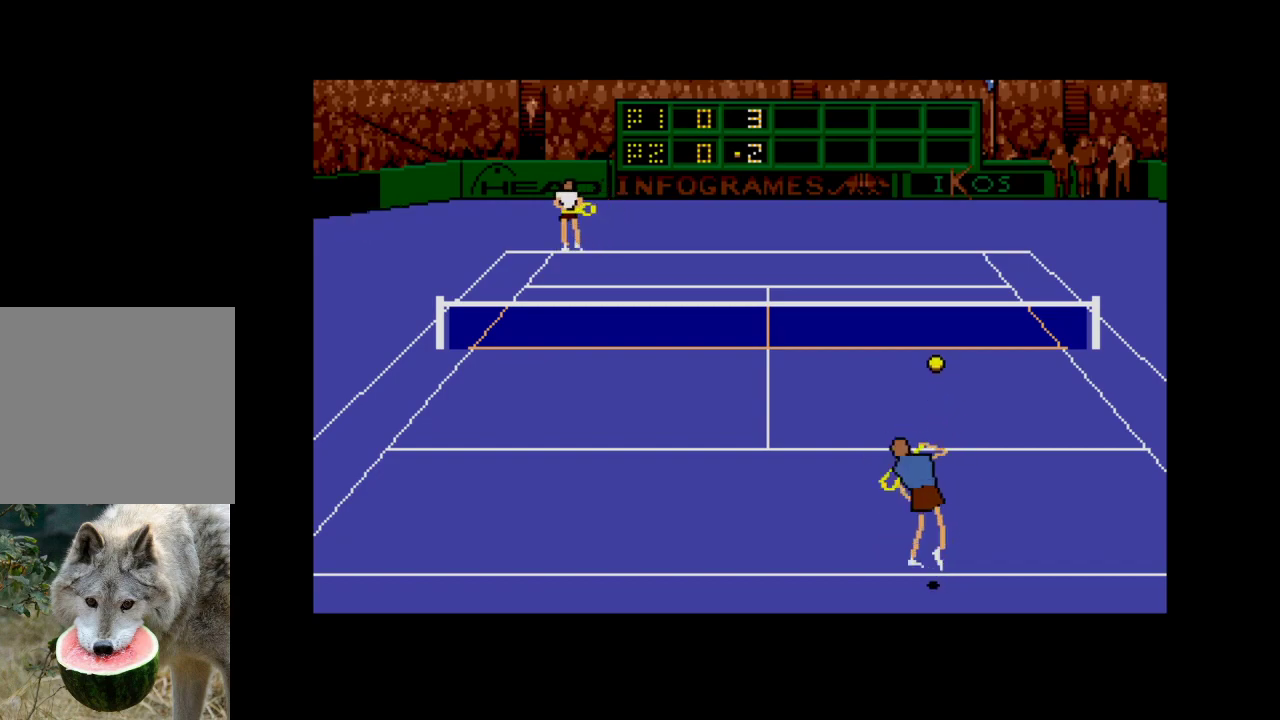
{"buttons": ["A", "DPAD_DOWN", "DPAD_LEFT"], "right_stick": "center", "events": [[33, "DPAD_DOWN", "down"]]}
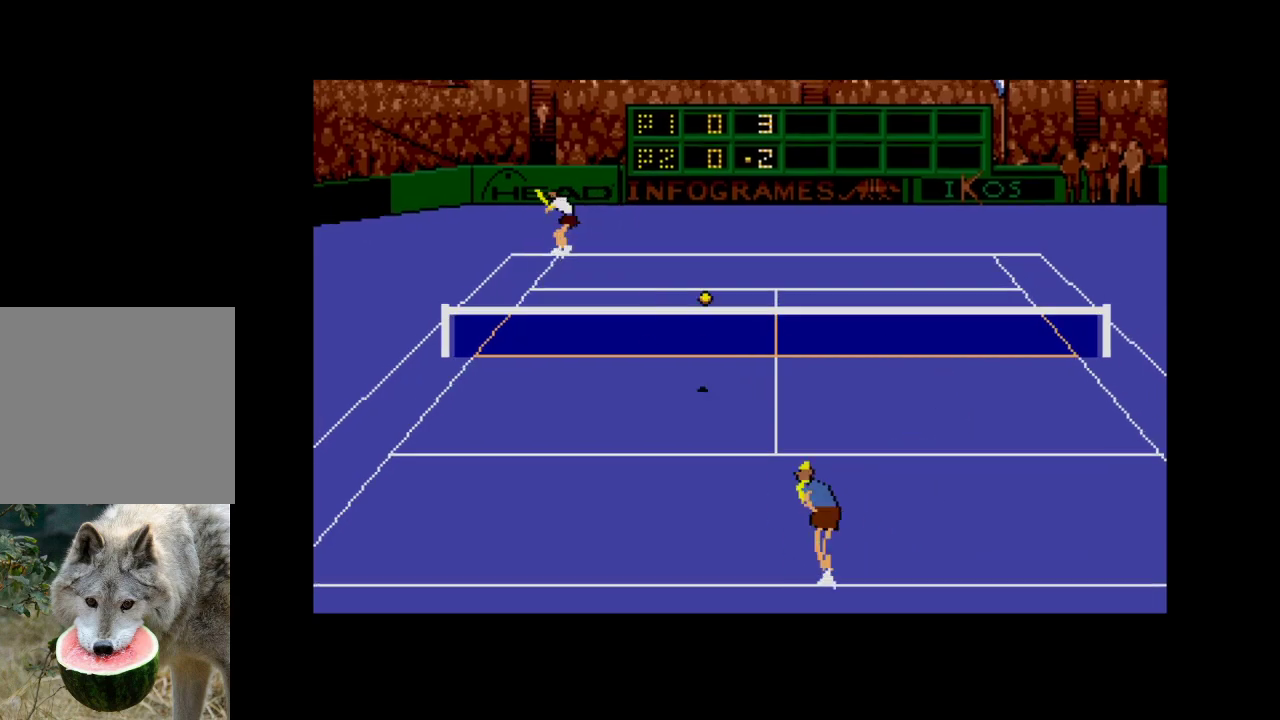
{"buttons": ["A", "DPAD_DOWN", "DPAD_LEFT"], "right_stick": "center", "events": []}
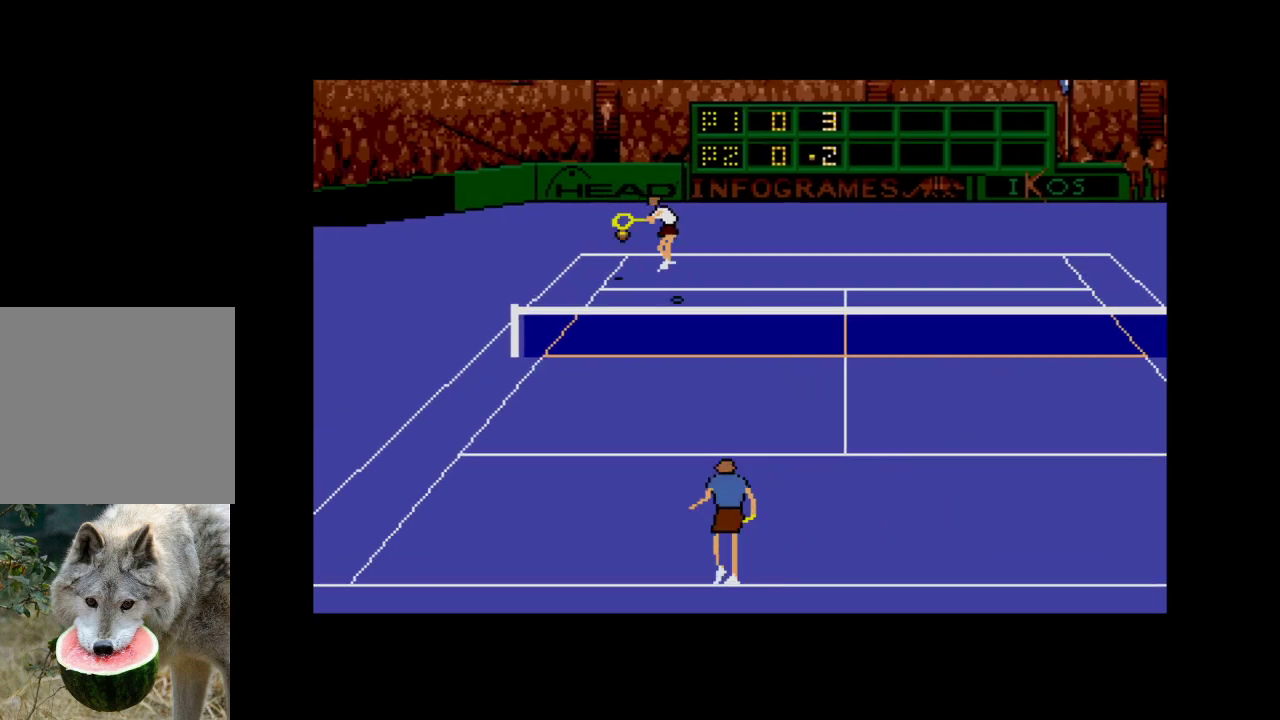
{"buttons": [], "right_stick": "center", "events": [[83, "DPAD_DOWN", "up"], [117, "DPAD_LEFT", "up"], [200, "A", "up"]]}
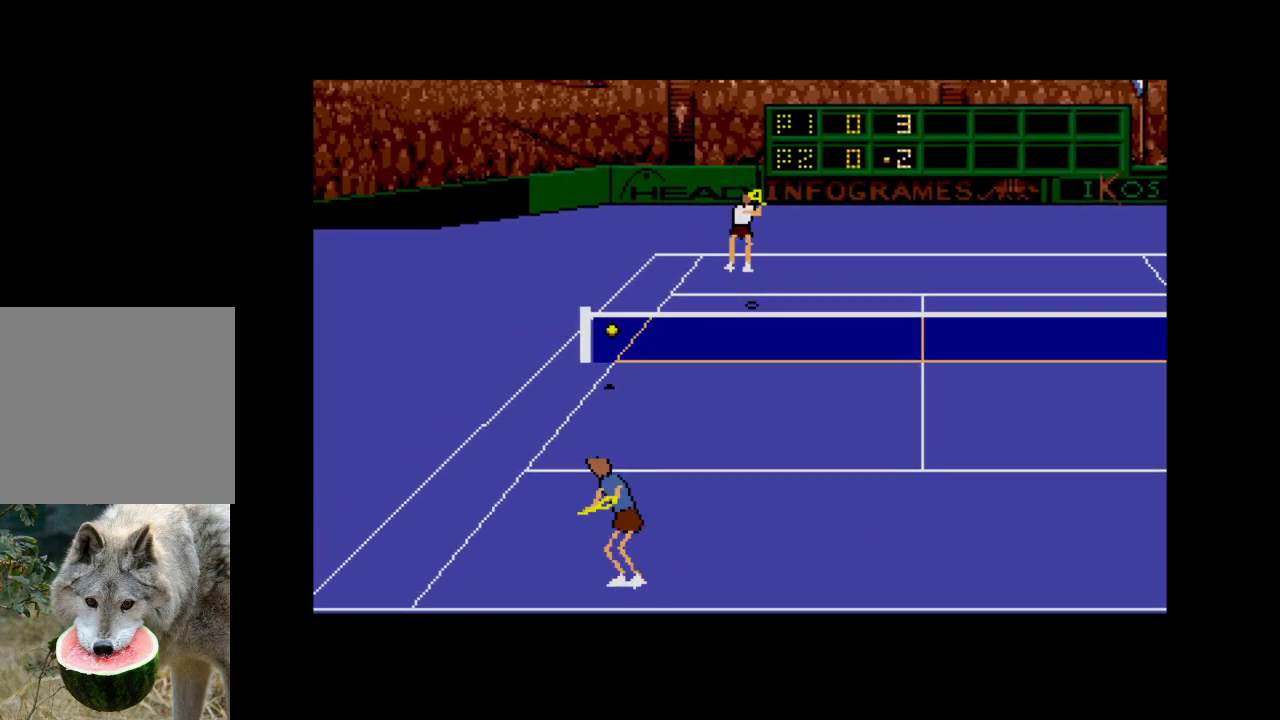
{"buttons": ["DPAD_DOWN", "DPAD_RIGHT"], "right_stick": "center", "events": [[100, "DPAD_RIGHT", "down"], [317, "DPAD_DOWN", "down"]]}